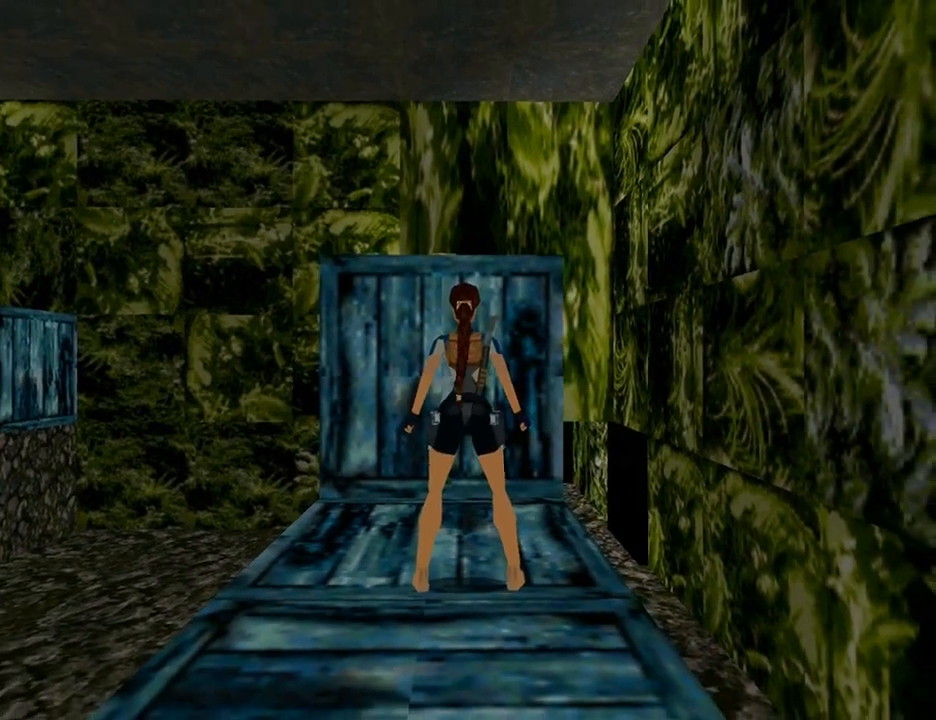
Gameplay with a controller (PlayStation layout); each line is a JSON object with the inputs held at the frame after it. "events" lists button and stick changes between this image and that frame as [ms after this image, input, new state], when the widget could be followed in between. Not read: L2 R2.
{"buttons": [], "left_stick": "center", "right_stick": "center", "events": []}
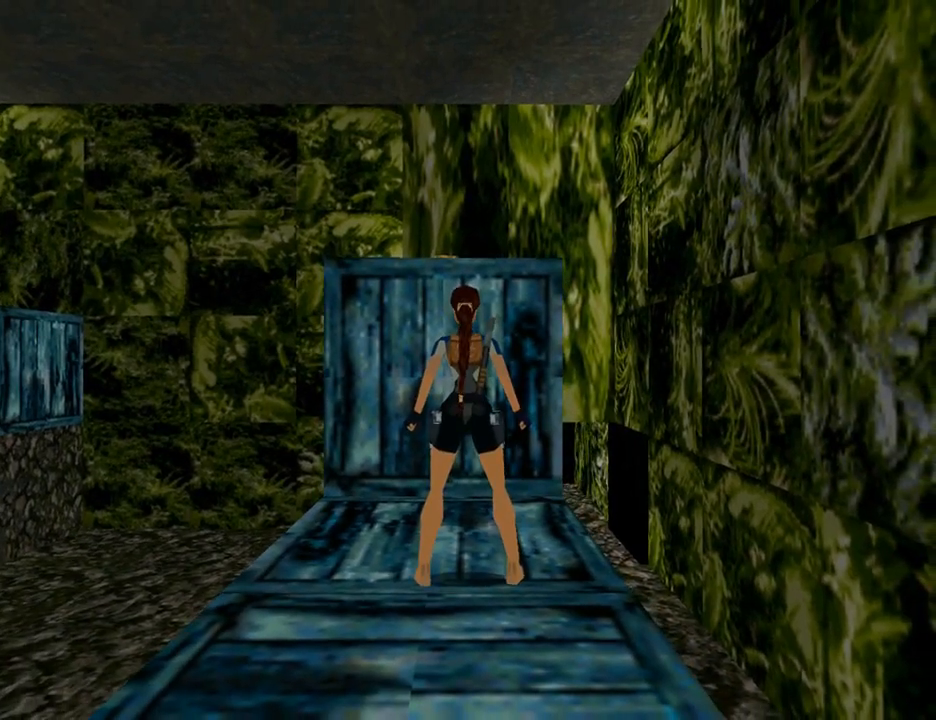
{"buttons": [], "left_stick": "center", "right_stick": "center", "events": []}
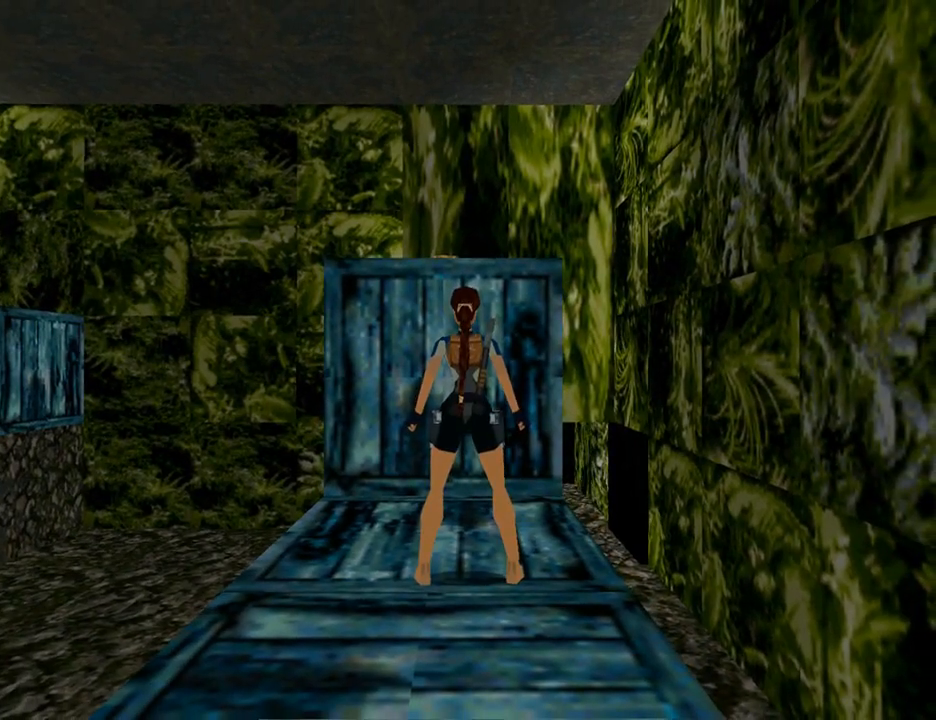
{"buttons": [], "left_stick": "center", "right_stick": "center", "events": []}
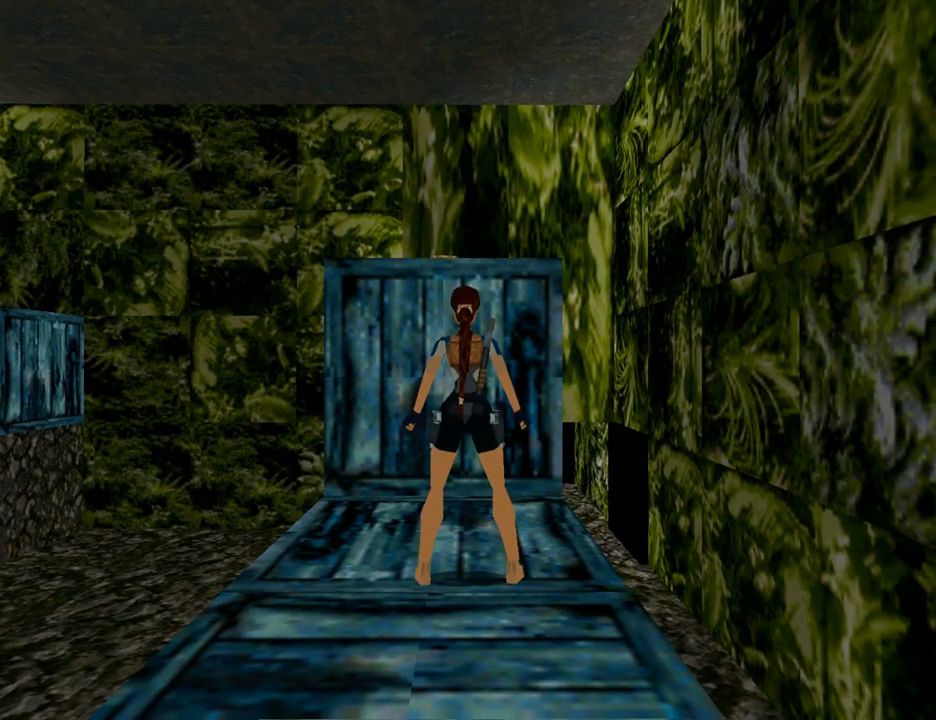
{"buttons": ["DPAD_LEFT"], "left_stick": "center", "right_stick": "center", "events": [[500, "DPAD_LEFT", "down"]]}
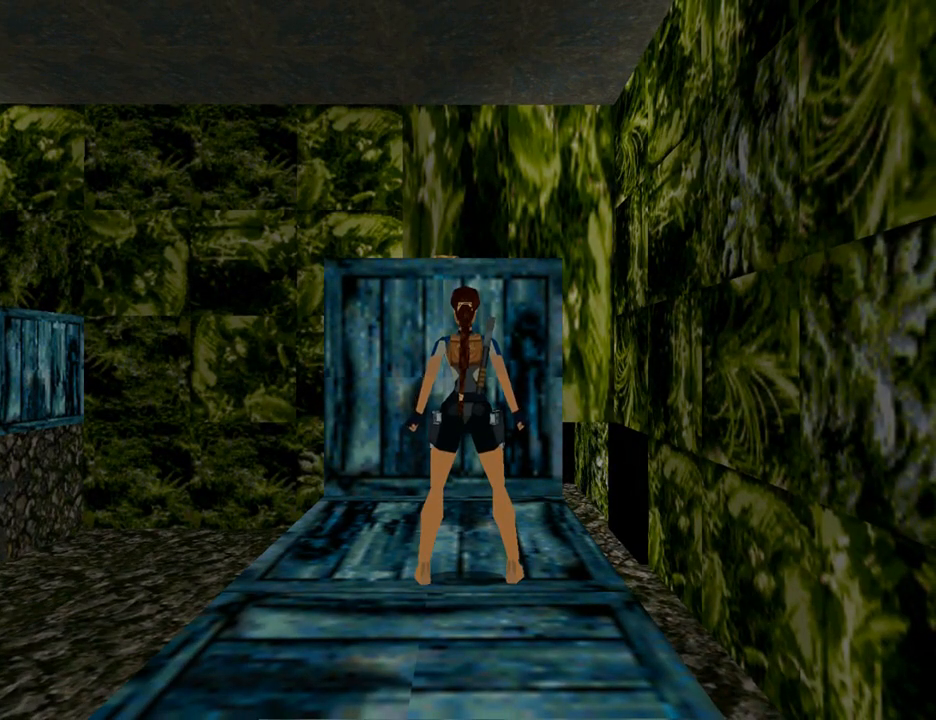
{"buttons": [], "left_stick": "center", "right_stick": "center", "events": [[267, "DPAD_LEFT", "up"]]}
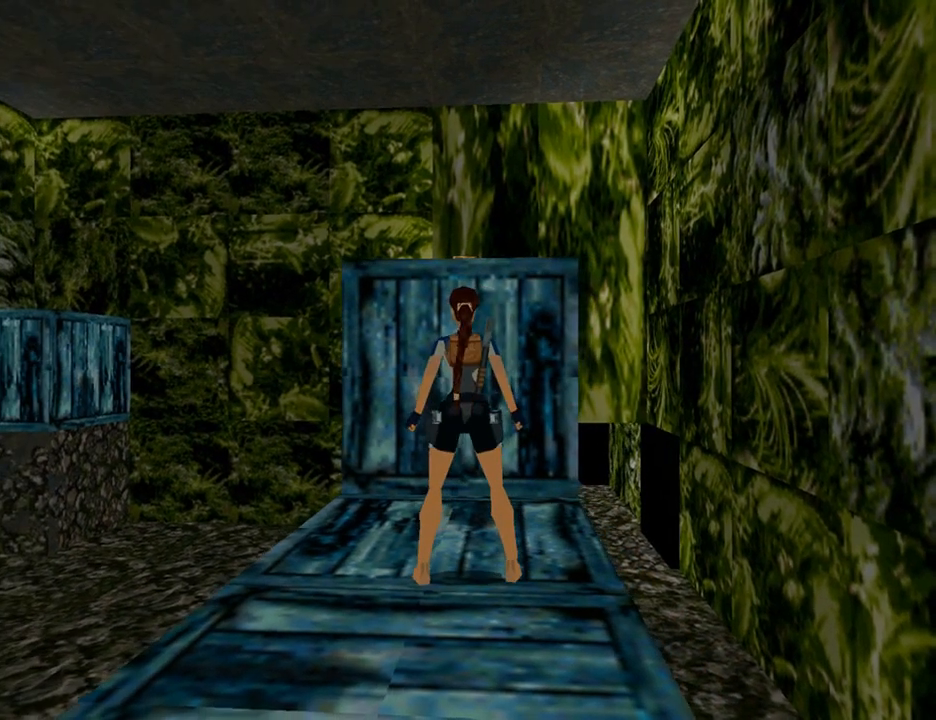
{"buttons": ["SQUARE", "DPAD_UP"], "left_stick": "center", "right_stick": "center", "events": [[100, "SQUARE", "down"], [267, "DPAD_UP", "down"]]}
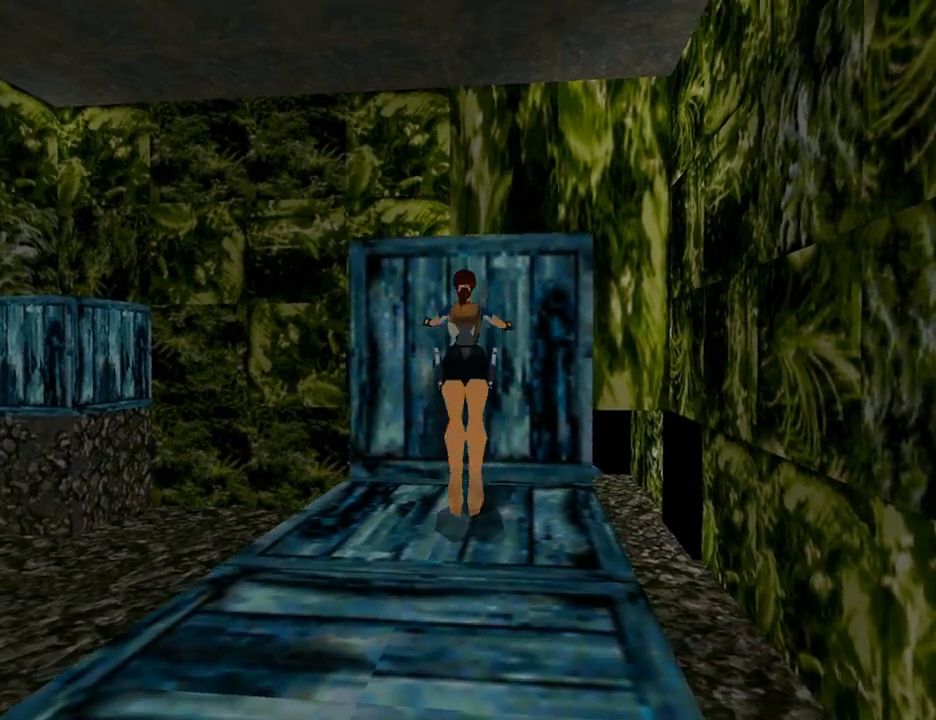
{"buttons": ["CROSS"], "left_stick": "center", "right_stick": "center", "events": [[33, "DPAD_RIGHT", "down"], [200, "SQUARE", "up"], [267, "DPAD_RIGHT", "up"], [267, "DPAD_UP", "up"], [500, "CROSS", "down"]]}
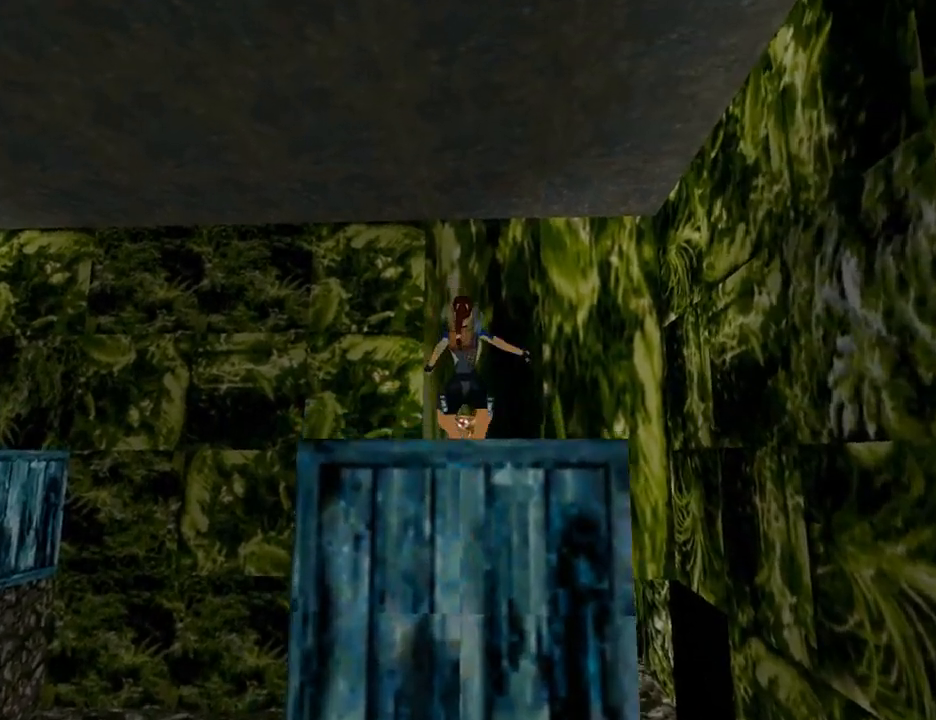
{"buttons": ["CROSS"], "left_stick": "center", "right_stick": "center", "events": []}
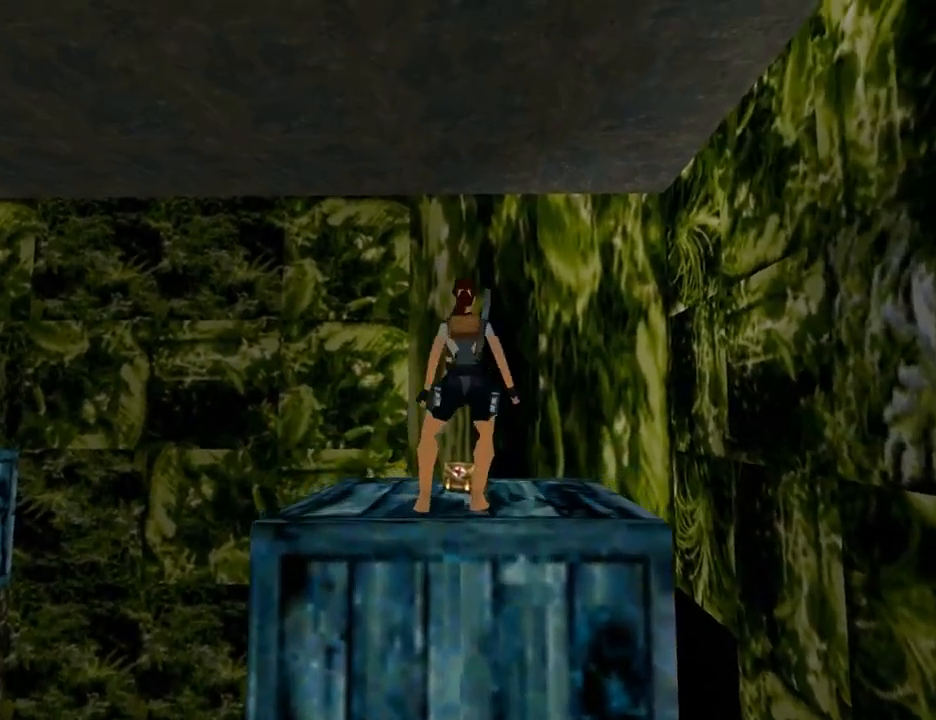
{"buttons": ["CROSS", "R1"], "left_stick": "center", "right_stick": "center", "events": [[200, "DPAD_UP", "down"], [233, "R1", "down"], [300, "DPAD_UP", "up"]]}
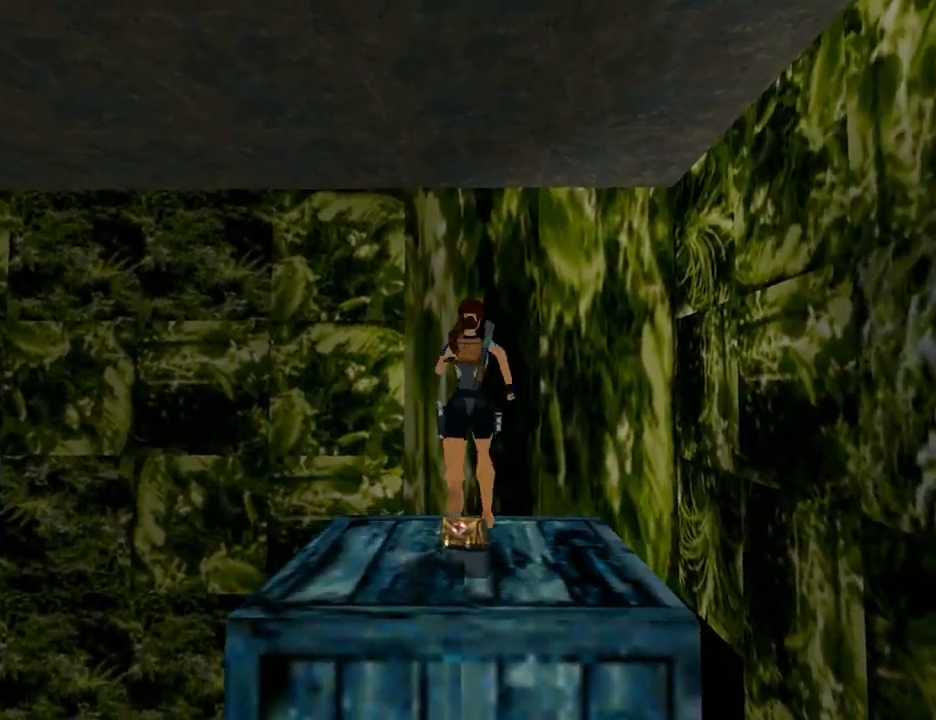
{"buttons": ["CROSS", "DPAD_LEFT"], "left_stick": "center", "right_stick": "center", "events": [[100, "DPAD_LEFT", "down"], [133, "R1", "up"]]}
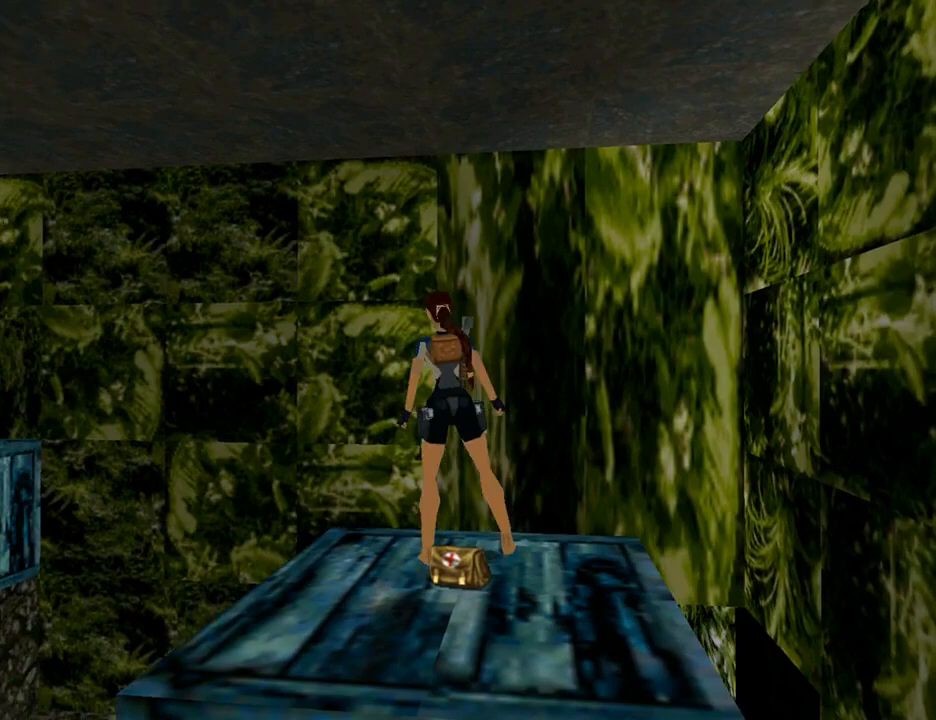
{"buttons": ["CROSS", "DPAD_LEFT"], "left_stick": "center", "right_stick": "center", "events": []}
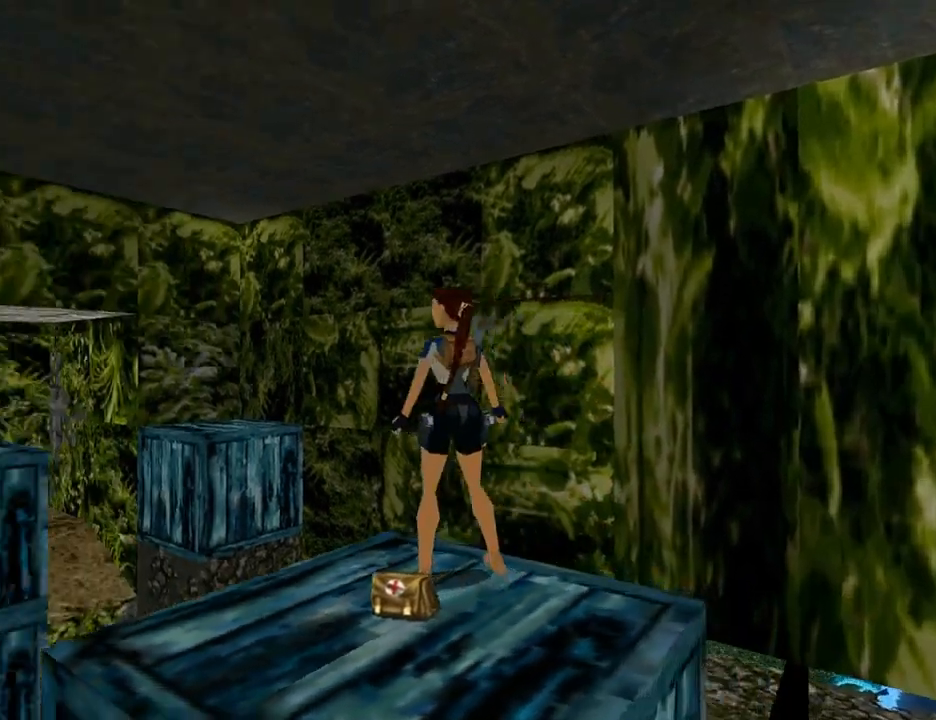
{"buttons": ["CROSS"], "left_stick": "center", "right_stick": "center", "events": [[33, "DPAD_LEFT", "up"]]}
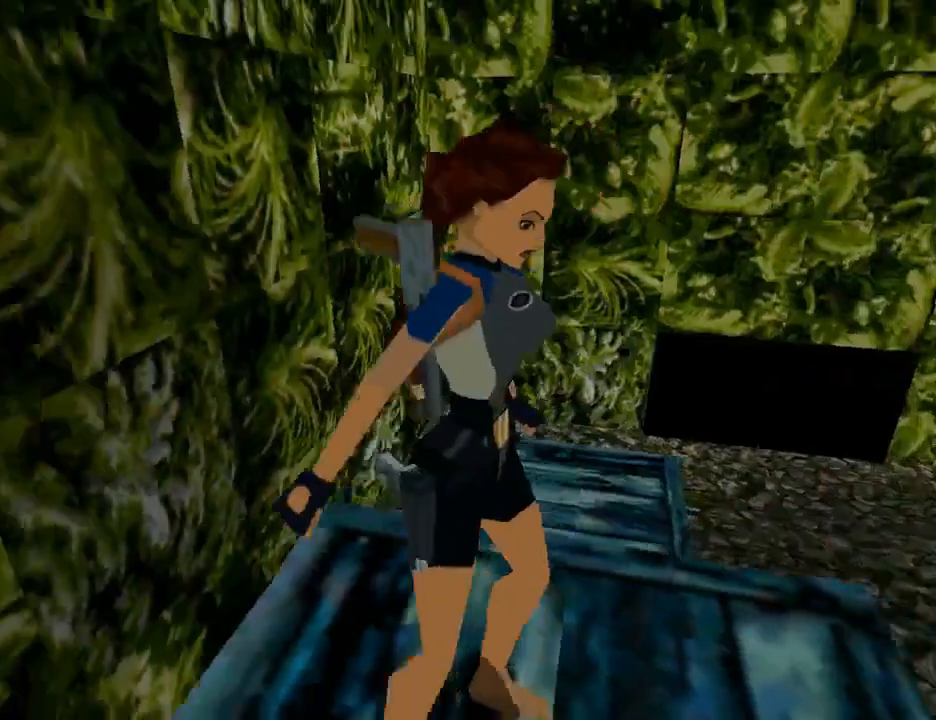
{"buttons": [], "left_stick": "center", "right_stick": "center", "events": [[233, "CROSS", "up"]]}
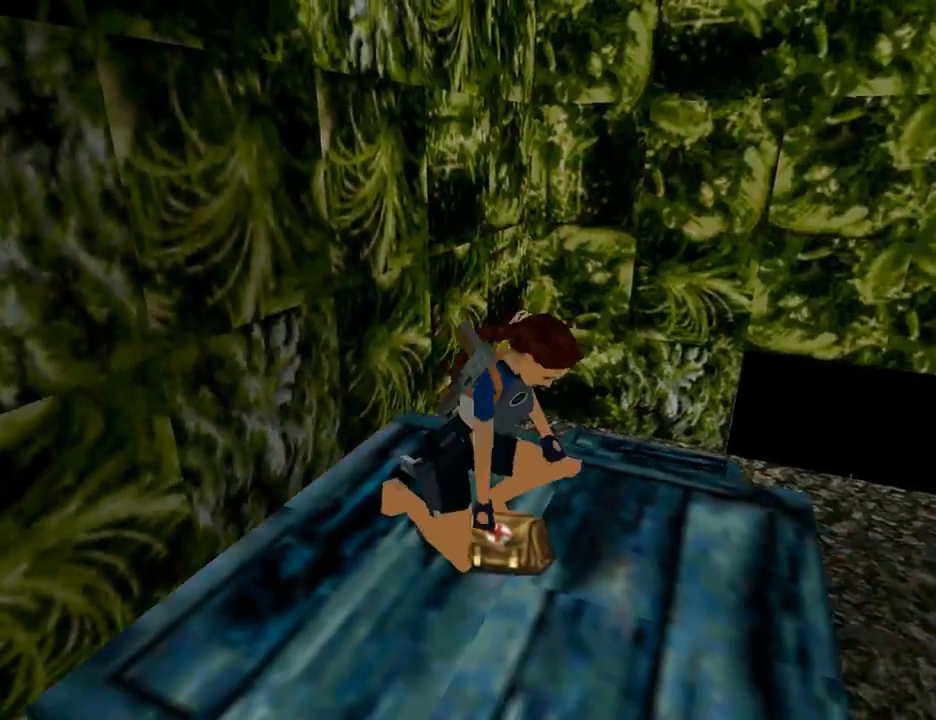
{"buttons": [], "left_stick": "center", "right_stick": "center", "events": []}
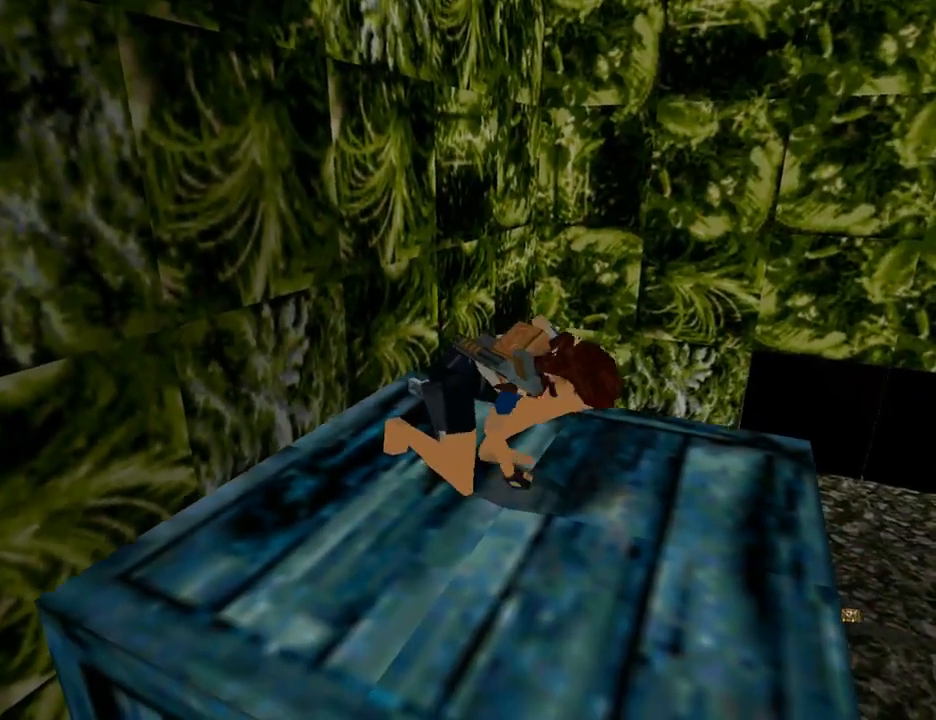
{"buttons": [], "left_stick": "center", "right_stick": "center", "events": []}
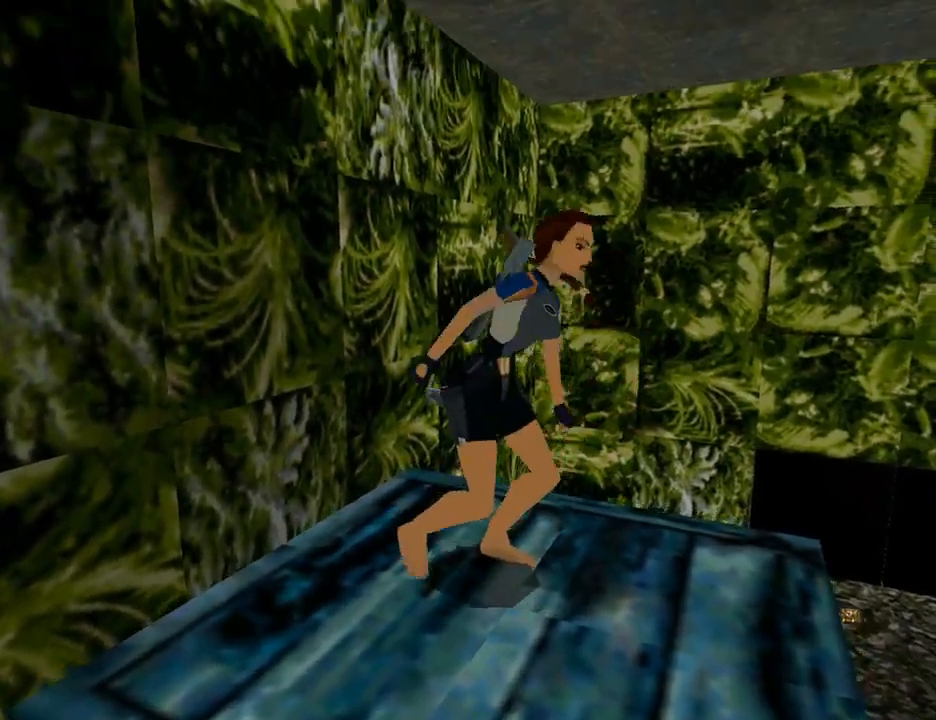
{"buttons": ["L1", "DPAD_UP"], "left_stick": "center", "right_stick": "center", "events": [[233, "L1", "down"], [433, "DPAD_UP", "down"]]}
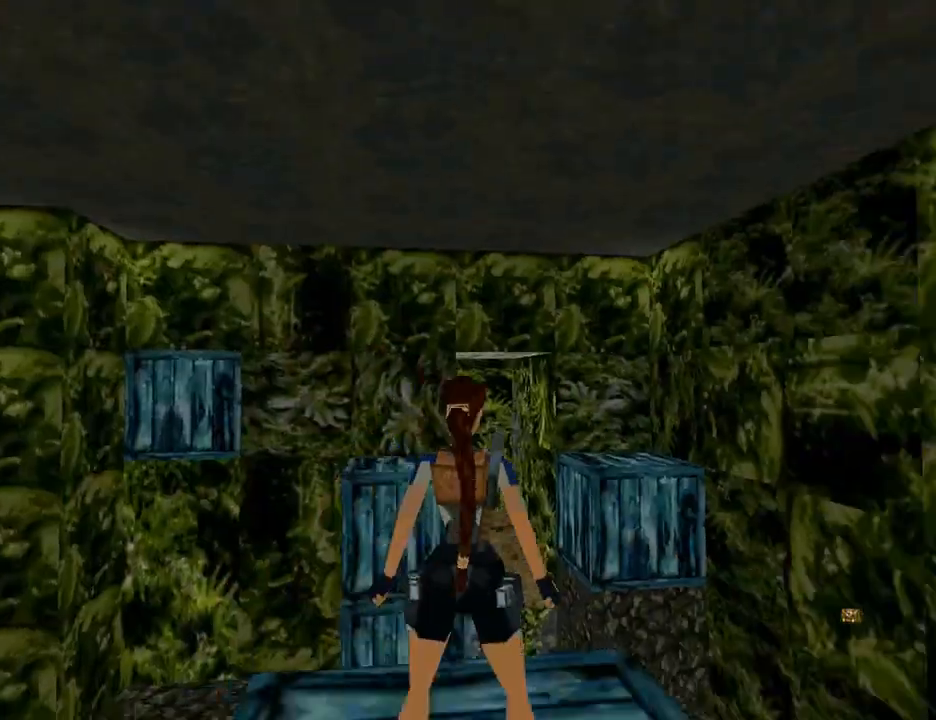
{"buttons": ["L1"], "left_stick": "center", "right_stick": "center", "events": [[267, "DPAD_UP", "up"]]}
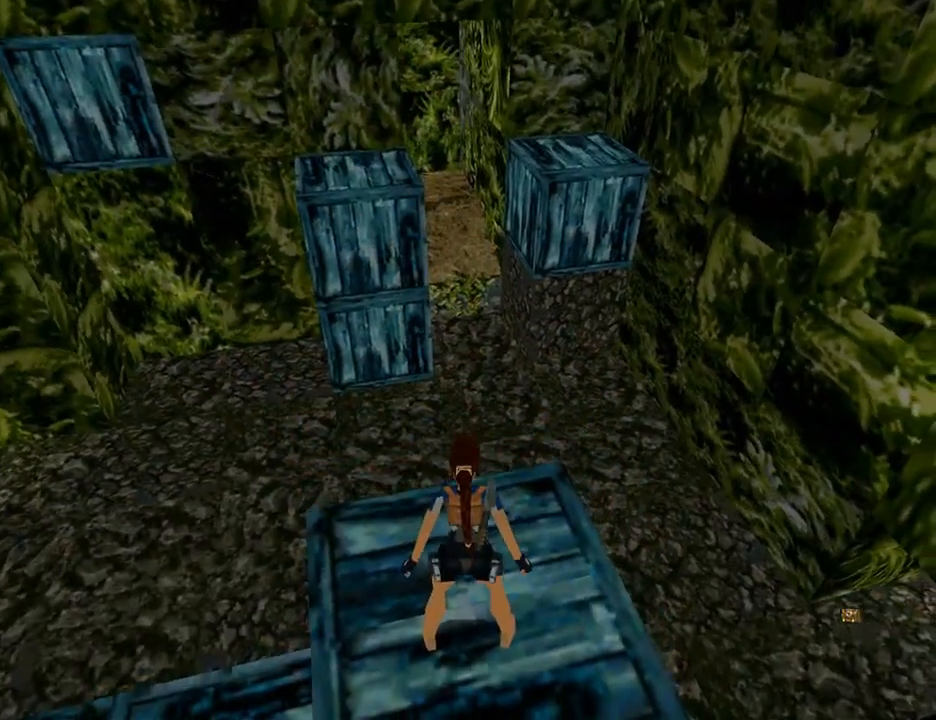
{"buttons": ["L1"], "left_stick": "center", "right_stick": "center", "events": [[300, "DPAD_DOWN", "down"], [433, "DPAD_DOWN", "up"]]}
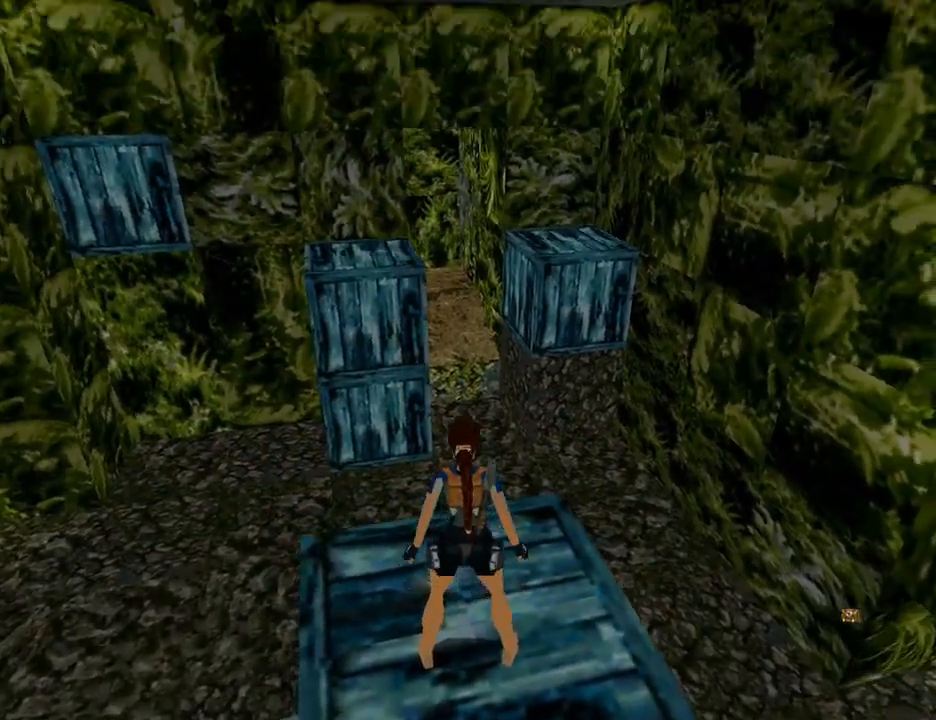
{"buttons": ["DPAD_LEFT"], "left_stick": "center", "right_stick": "center", "events": [[300, "DPAD_LEFT", "down"], [300, "L1", "up"]]}
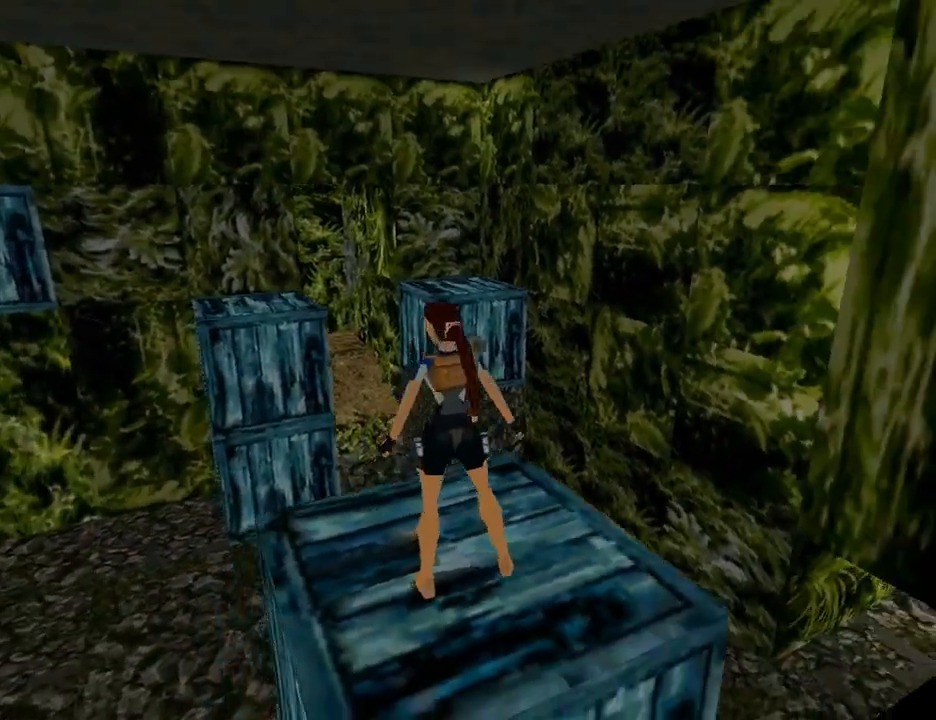
{"buttons": ["DPAD_LEFT"], "left_stick": "center", "right_stick": "center", "events": []}
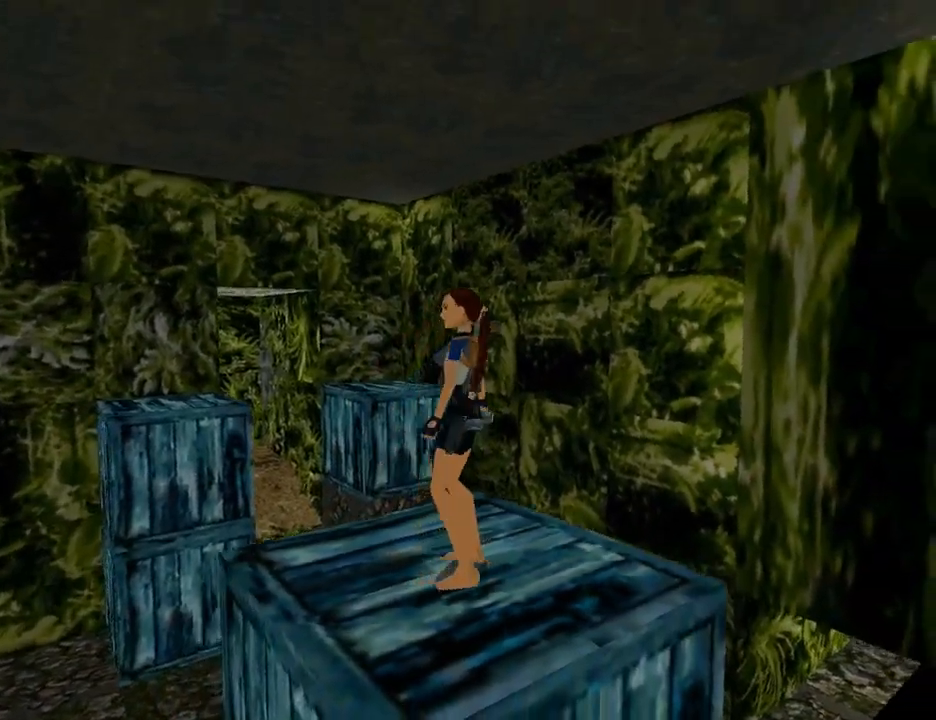
{"buttons": ["L1", "DPAD_UP"], "left_stick": "center", "right_stick": "center", "events": [[167, "L1", "down"], [400, "DPAD_LEFT", "up"], [400, "DPAD_UP", "down"]]}
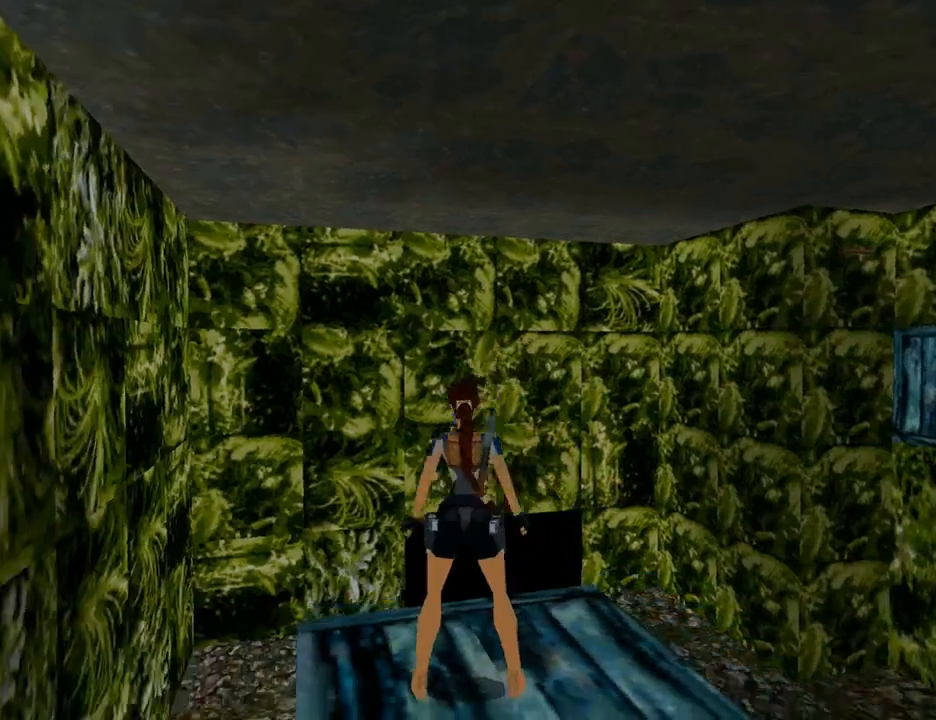
{"buttons": ["L1"], "left_stick": "center", "right_stick": "center", "events": [[267, "DPAD_UP", "up"]]}
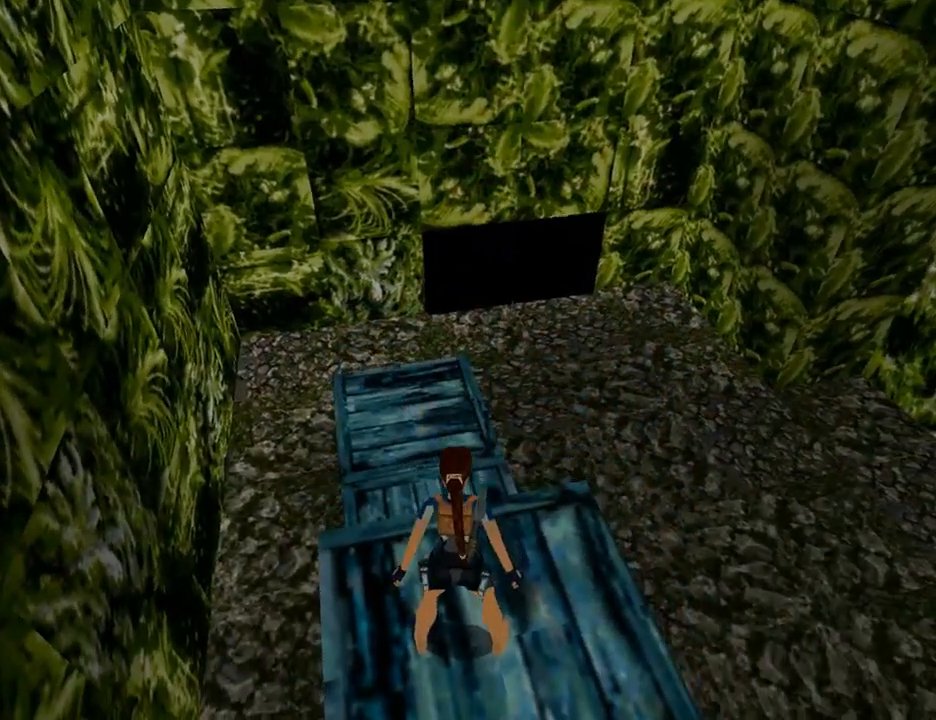
{"buttons": ["DPAD_UP", "DPAD_LEFT"], "left_stick": "center", "right_stick": "center", "events": [[67, "L1", "up"], [100, "DPAD_LEFT", "down"], [100, "DPAD_UP", "down"]]}
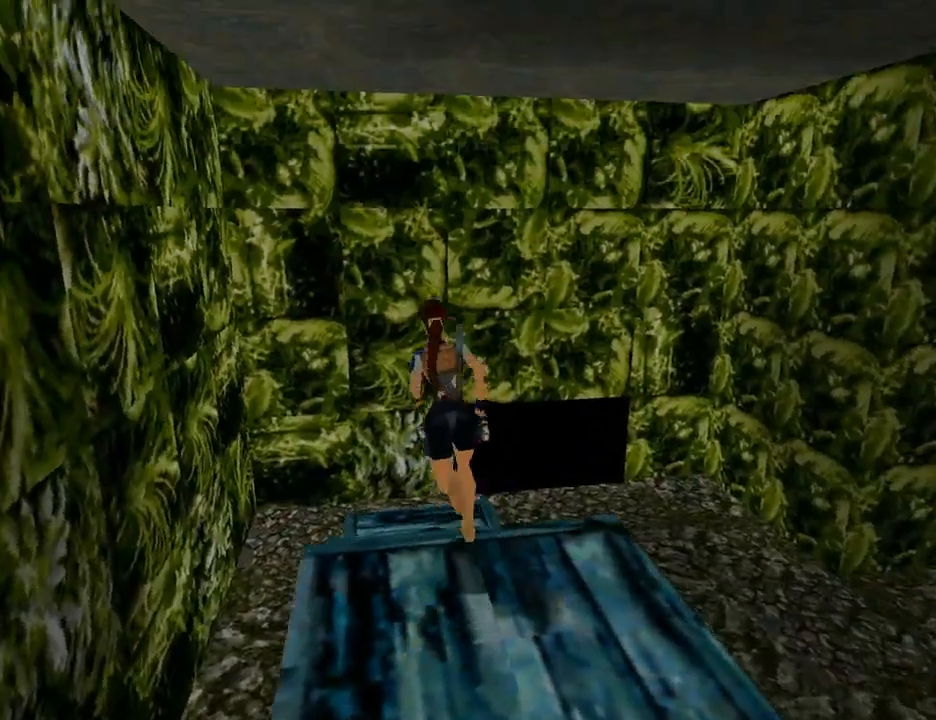
{"buttons": ["DPAD_RIGHT"], "left_stick": "center", "right_stick": "center", "events": [[100, "DPAD_LEFT", "up"], [200, "DPAD_RIGHT", "down"], [233, "DPAD_UP", "up"]]}
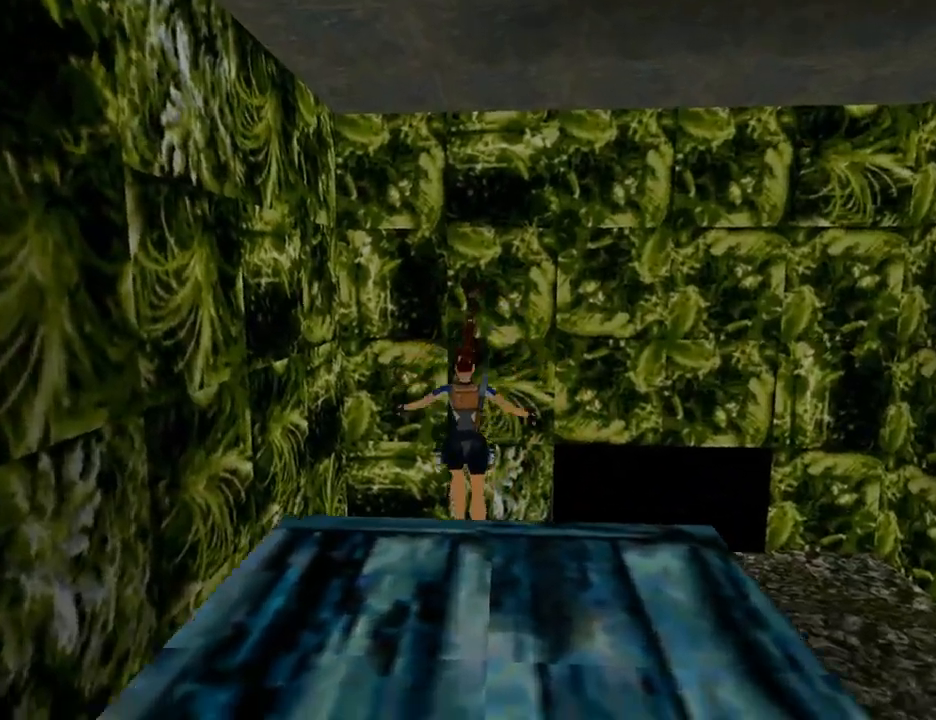
{"buttons": ["DPAD_RIGHT"], "left_stick": "center", "right_stick": "center", "events": [[67, "DPAD_UP", "down"], [333, "DPAD_UP", "up"]]}
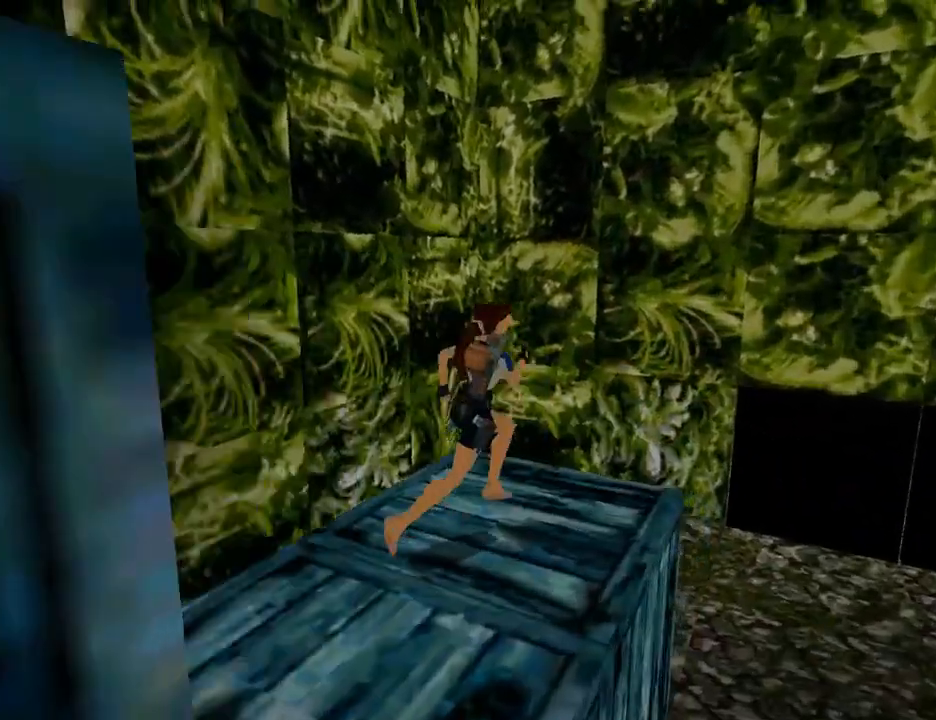
{"buttons": ["DPAD_RIGHT"], "left_stick": "center", "right_stick": "center", "events": []}
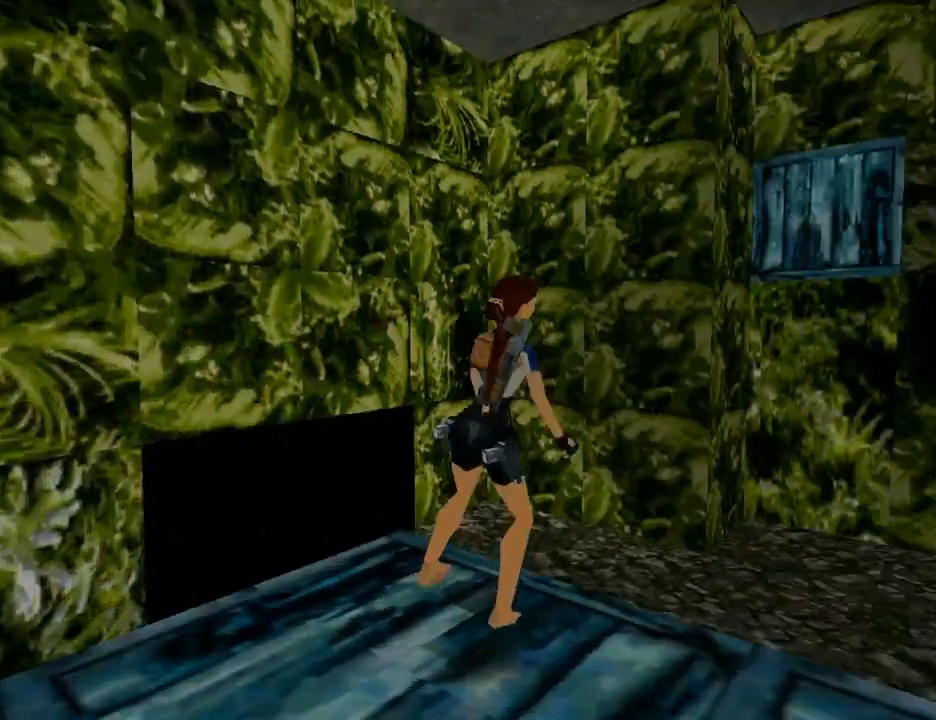
{"buttons": ["L1", "DPAD_UP"], "left_stick": "center", "right_stick": "center", "events": [[67, "DPAD_RIGHT", "up"], [167, "L1", "down"], [400, "DPAD_UP", "down"]]}
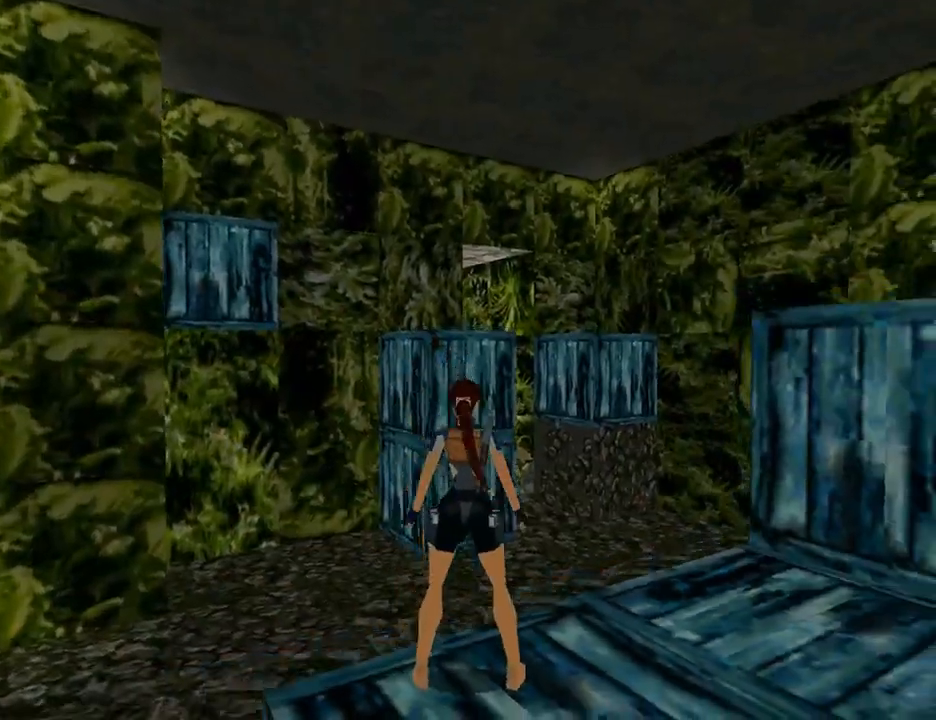
{"buttons": ["L1"], "left_stick": "center", "right_stick": "center", "events": [[333, "DPAD_UP", "up"]]}
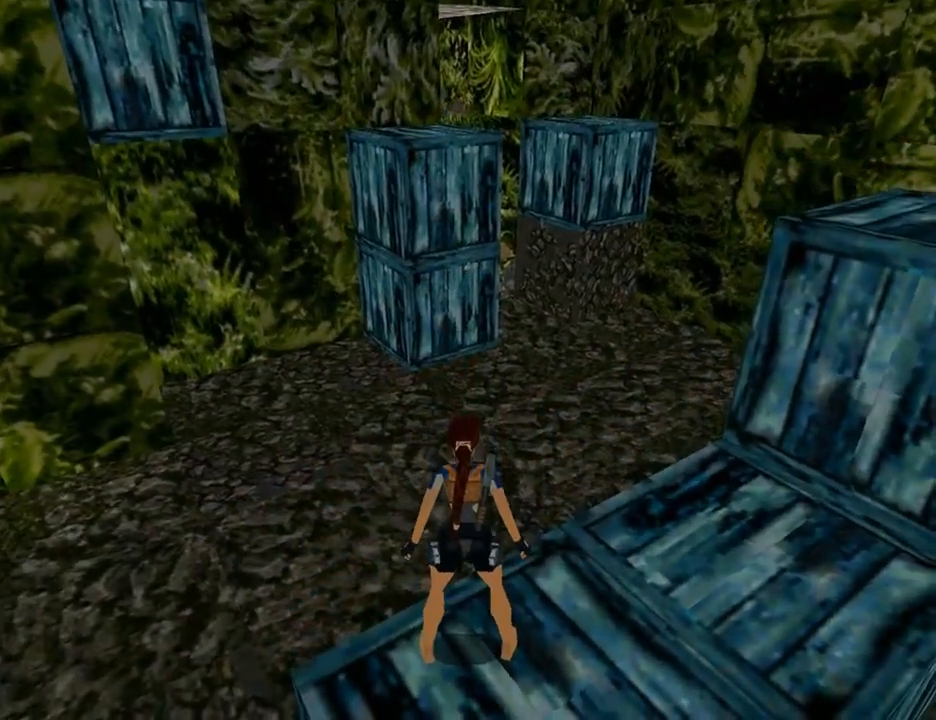
{"buttons": ["L1", "DPAD_LEFT"], "left_stick": "center", "right_stick": "center", "events": [[367, "DPAD_LEFT", "down"]]}
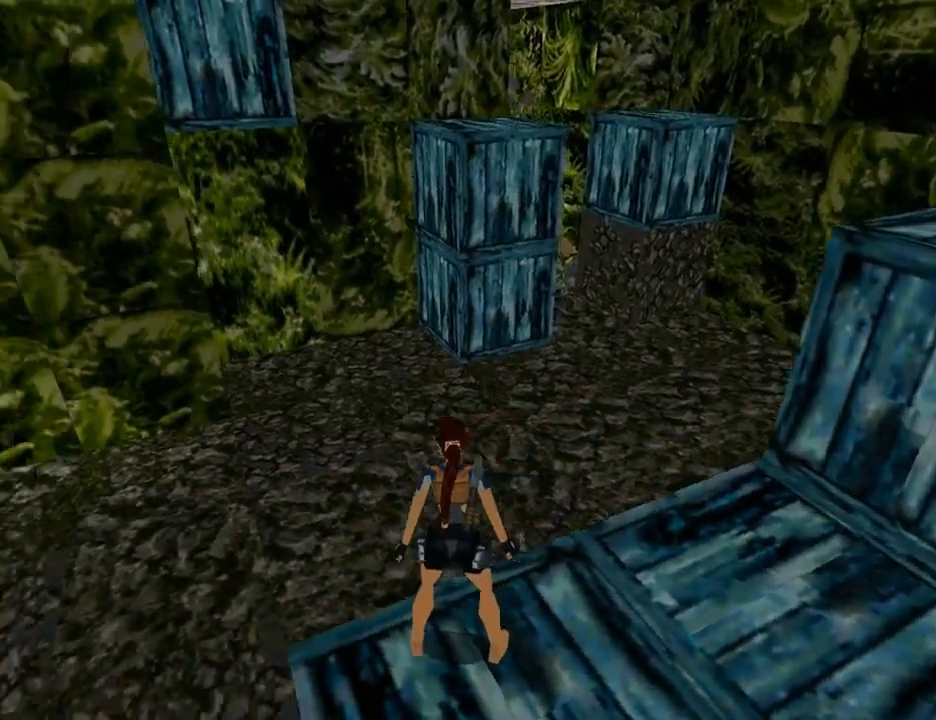
{"buttons": ["L1"], "left_stick": "center", "right_stick": "center", "events": [[100, "DPAD_DOWN", "down"], [167, "DPAD_LEFT", "up"], [367, "DPAD_DOWN", "up"]]}